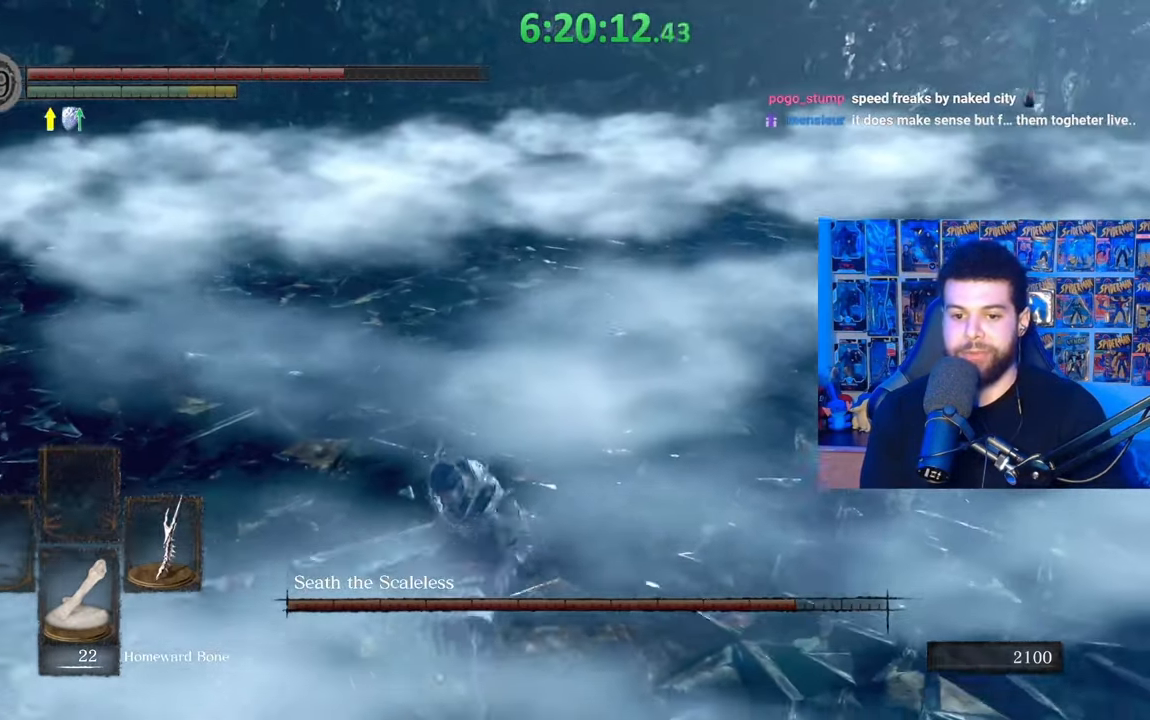
Gameplay with a controller (Xbox layout); each line is a JSON object with the inputs held at the frame after it. "events" lists button and stick changes between this image and that frame as [ms after this image, input, new state], when the widget could be followed in between.
{"buttons": ["B"], "left_stick": "down-left", "right_stick": "center", "events": [[133, "DPAD_DOWN", "down"], [267, "DPAD_DOWN", "up"]]}
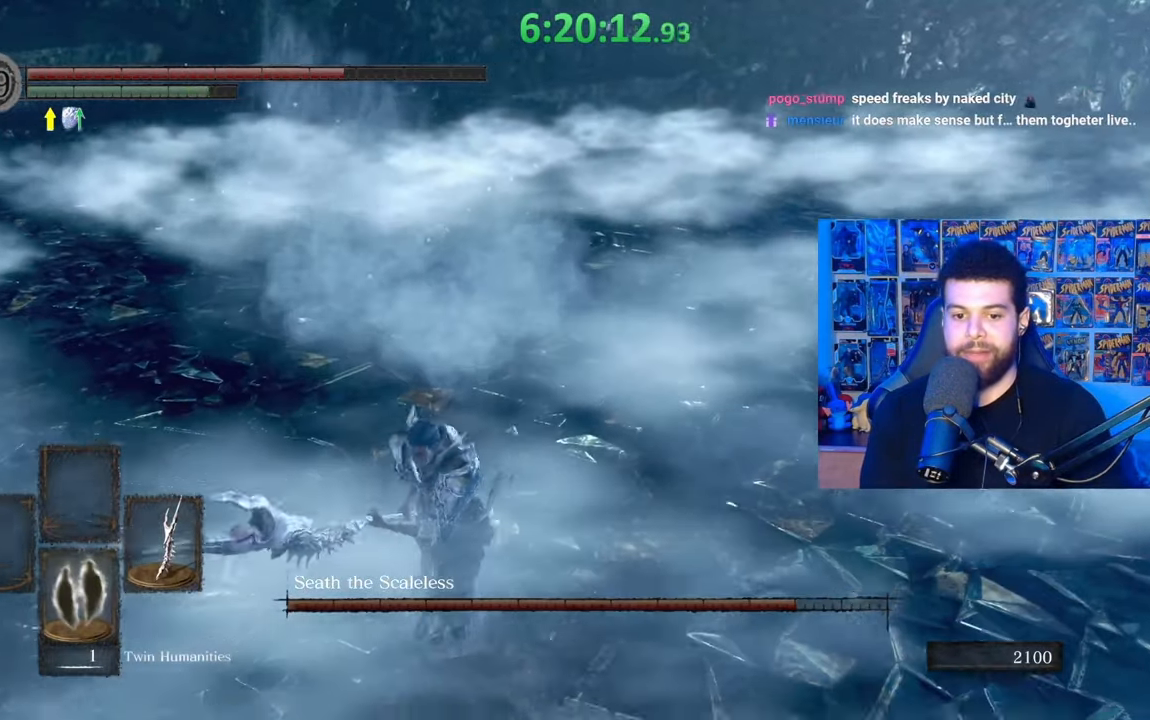
{"buttons": ["B"], "left_stick": "down-left", "right_stick": "center", "events": []}
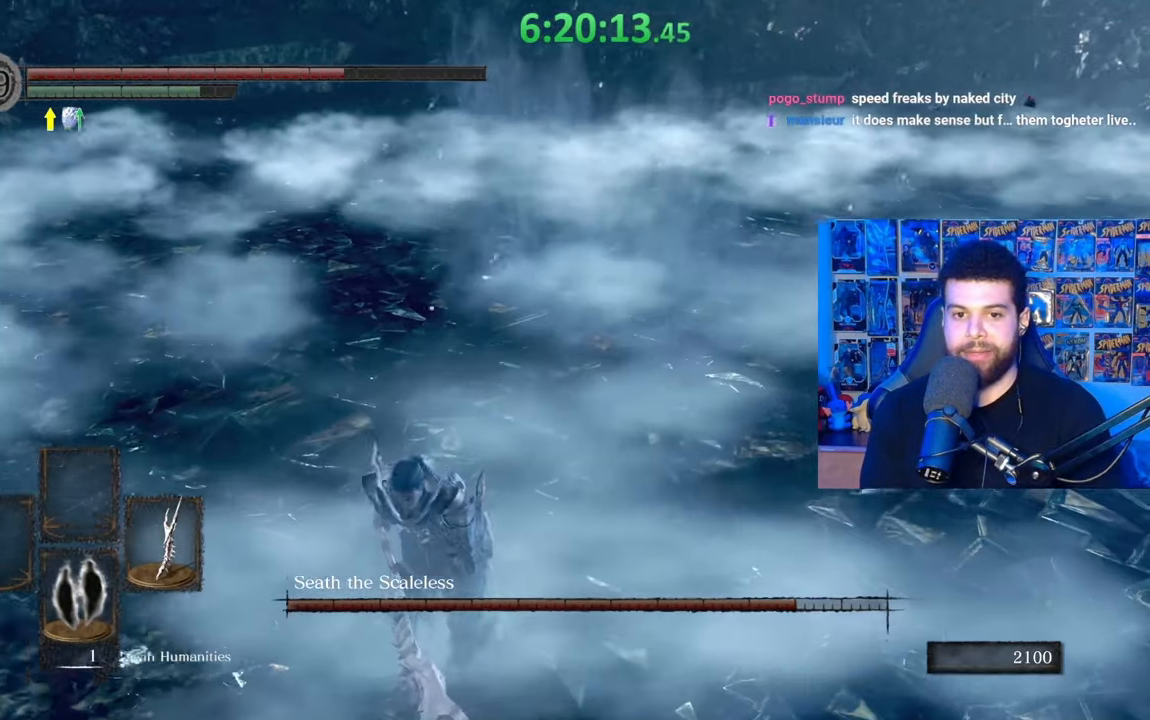
{"buttons": ["B"], "left_stick": "up-left", "right_stick": "center", "events": [[333, "right_stick", "right"], [433, "left_stick", "up-left"], [433, "right_stick", "center"]]}
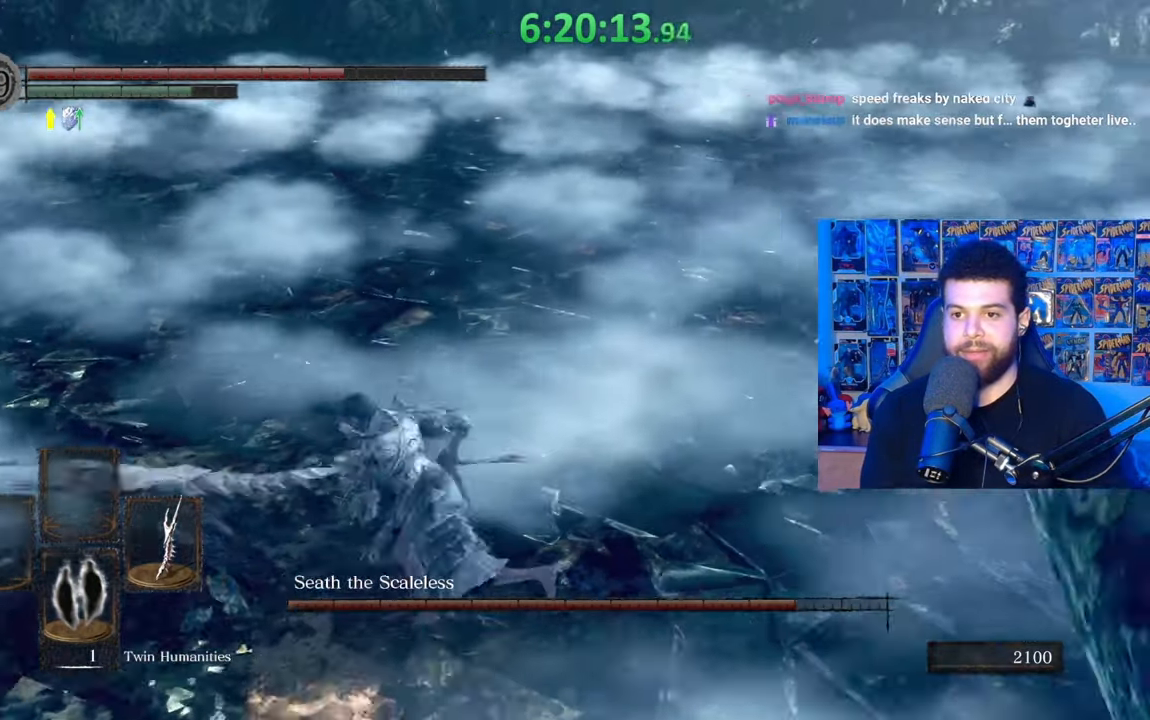
{"buttons": [], "left_stick": "up", "right_stick": "center", "events": [[67, "left_stick", "up"], [333, "B", "up"]]}
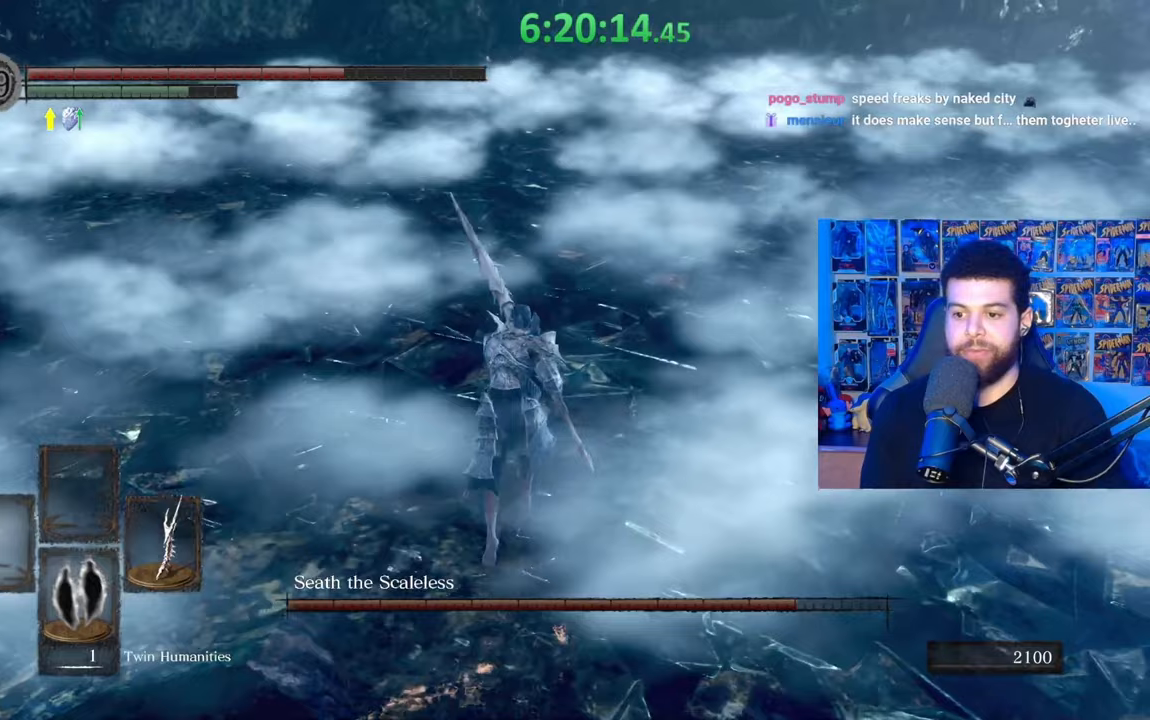
{"buttons": ["B"], "left_stick": "left", "right_stick": "center", "events": [[67, "B", "down"], [317, "right_stick", "right"], [333, "left_stick", "up-left"], [433, "left_stick", "left"], [467, "right_stick", "center"]]}
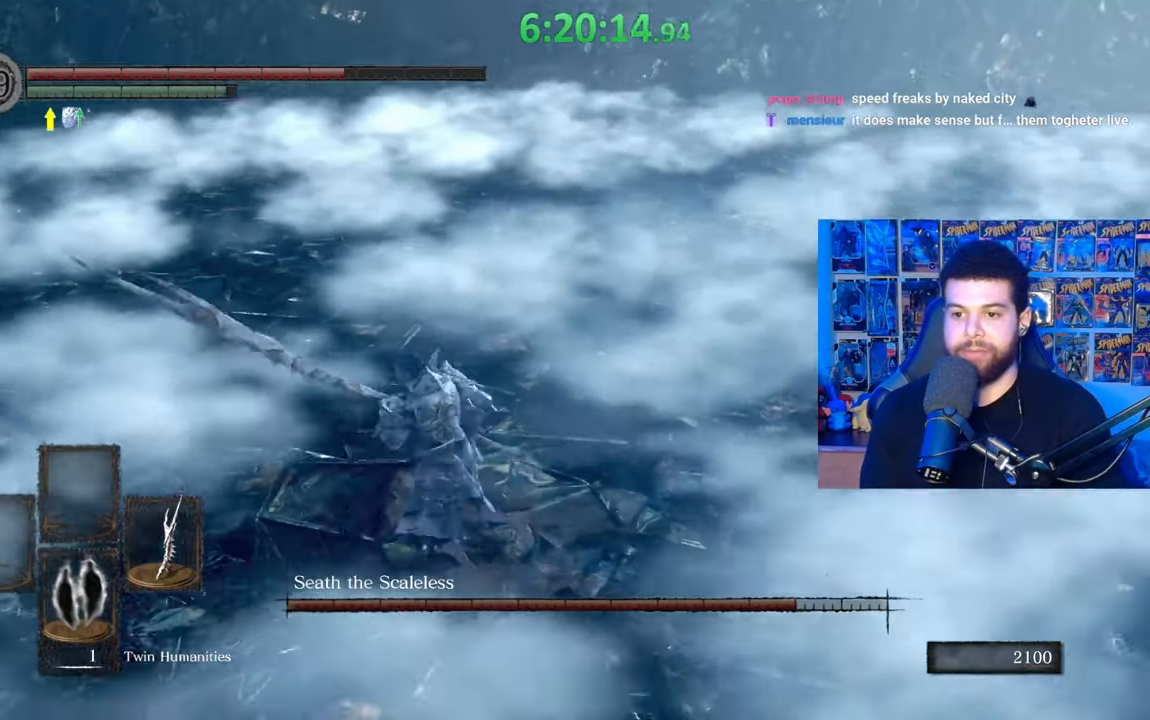
{"buttons": [], "left_stick": "center", "right_stick": "center", "events": [[100, "B", "up"], [117, "left_stick", "down"], [167, "B", "down"], [283, "B", "up"], [383, "left_stick", "center"], [417, "right_stick", "down-right"], [483, "right_stick", "center"]]}
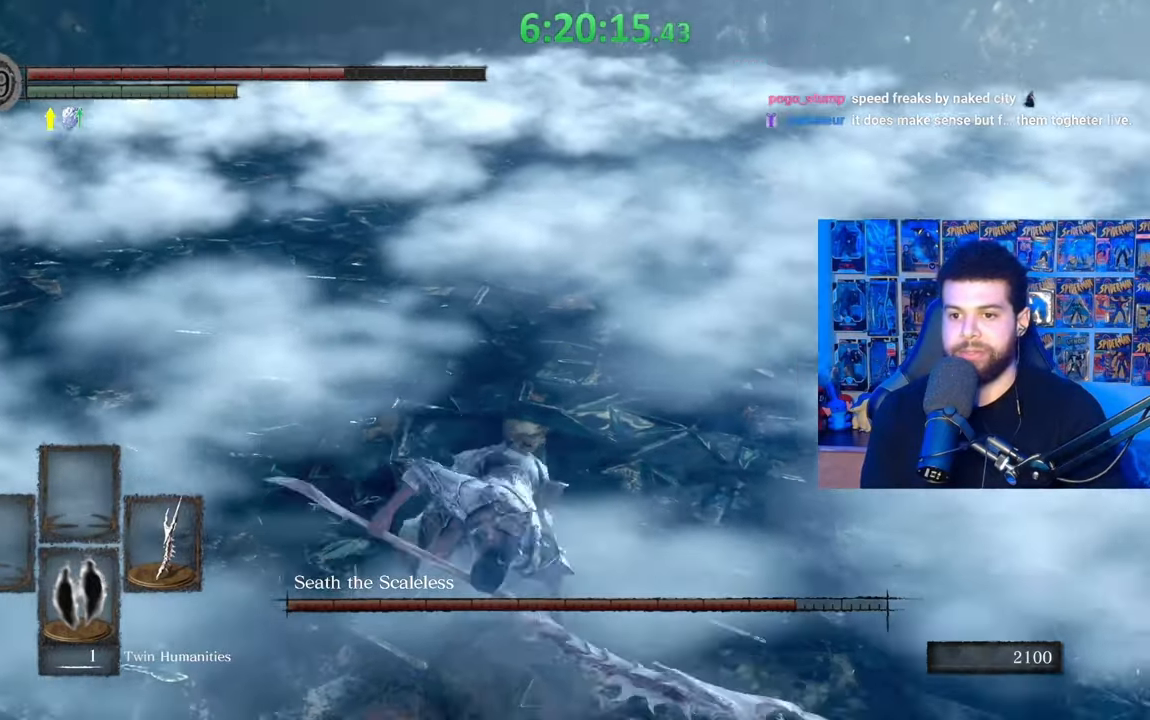
{"buttons": [], "left_stick": "down-left", "right_stick": "center", "events": [[167, "left_stick", "down-left"]]}
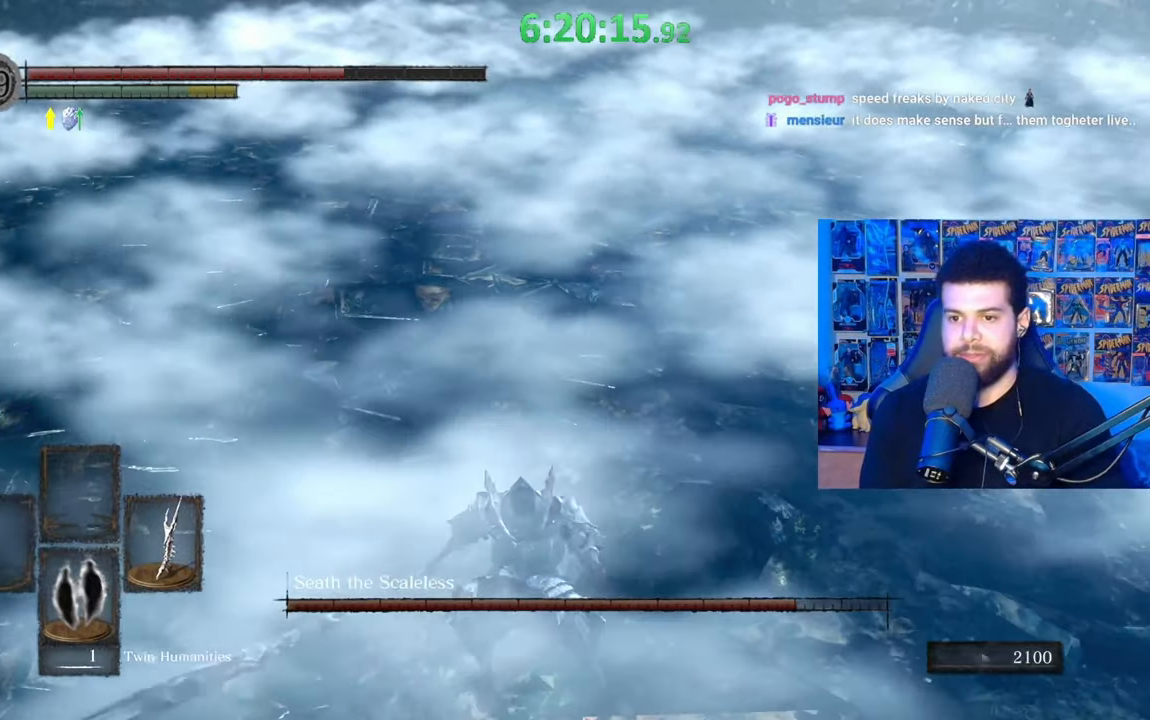
{"buttons": ["B"], "left_stick": "down-right", "right_stick": "center", "events": [[267, "B", "down"], [383, "left_stick", "down"], [483, "left_stick", "down-right"]]}
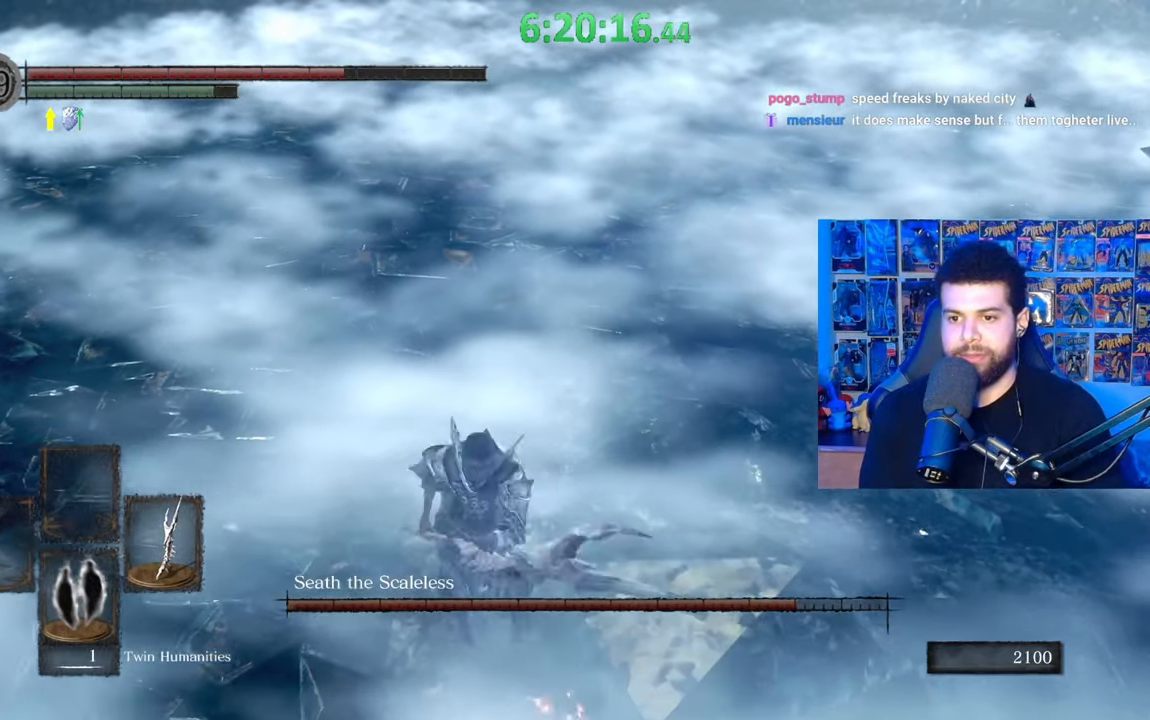
{"buttons": ["B"], "left_stick": "up", "right_stick": "center", "events": [[33, "left_stick", "right"], [183, "left_stick", "up"]]}
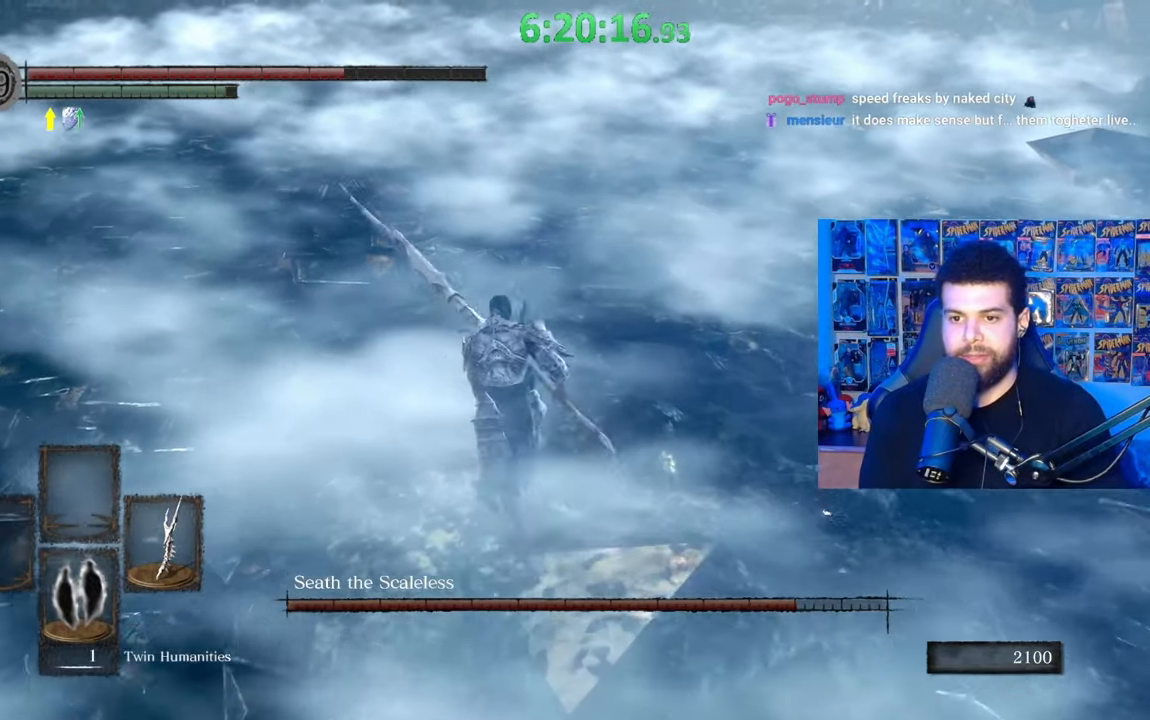
{"buttons": ["B"], "left_stick": "down", "right_stick": "center", "events": [[67, "right_stick", "right"], [100, "left_stick", "up-left"], [133, "right_stick", "center"], [267, "left_stick", "down-left"], [367, "left_stick", "down"], [367, "right_stick", "right"], [433, "right_stick", "center"]]}
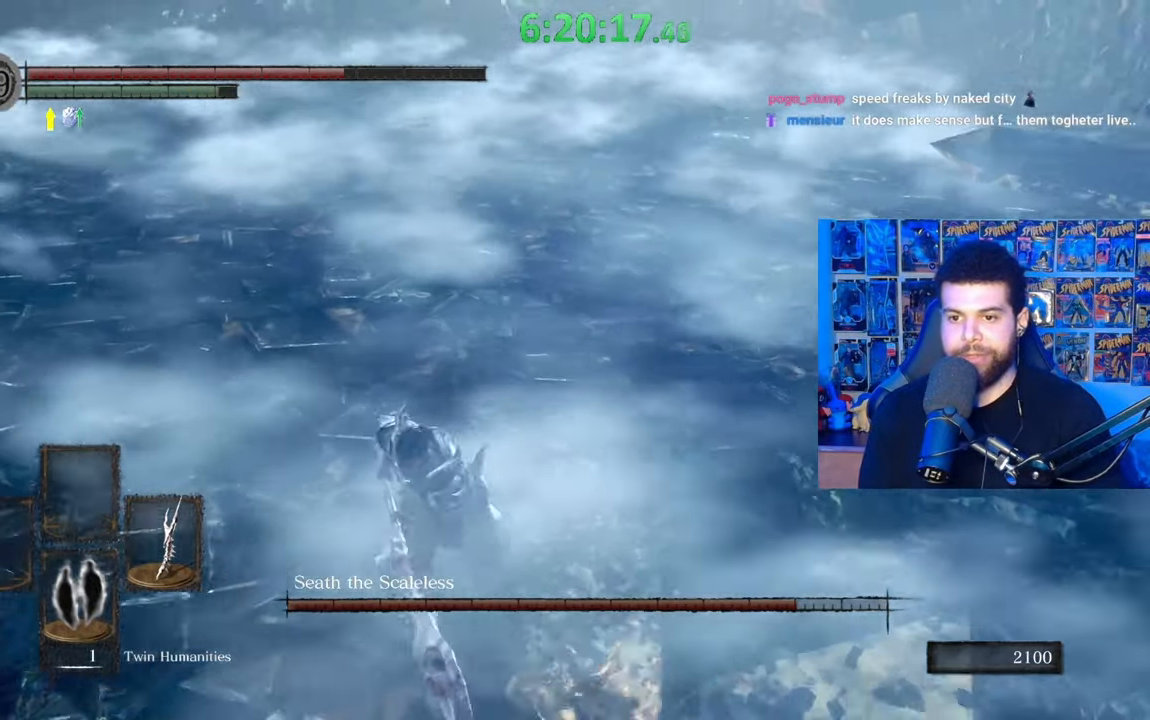
{"buttons": ["B"], "left_stick": "down-left", "right_stick": "center", "events": [[83, "B", "up"], [367, "B", "down"], [433, "left_stick", "down-left"]]}
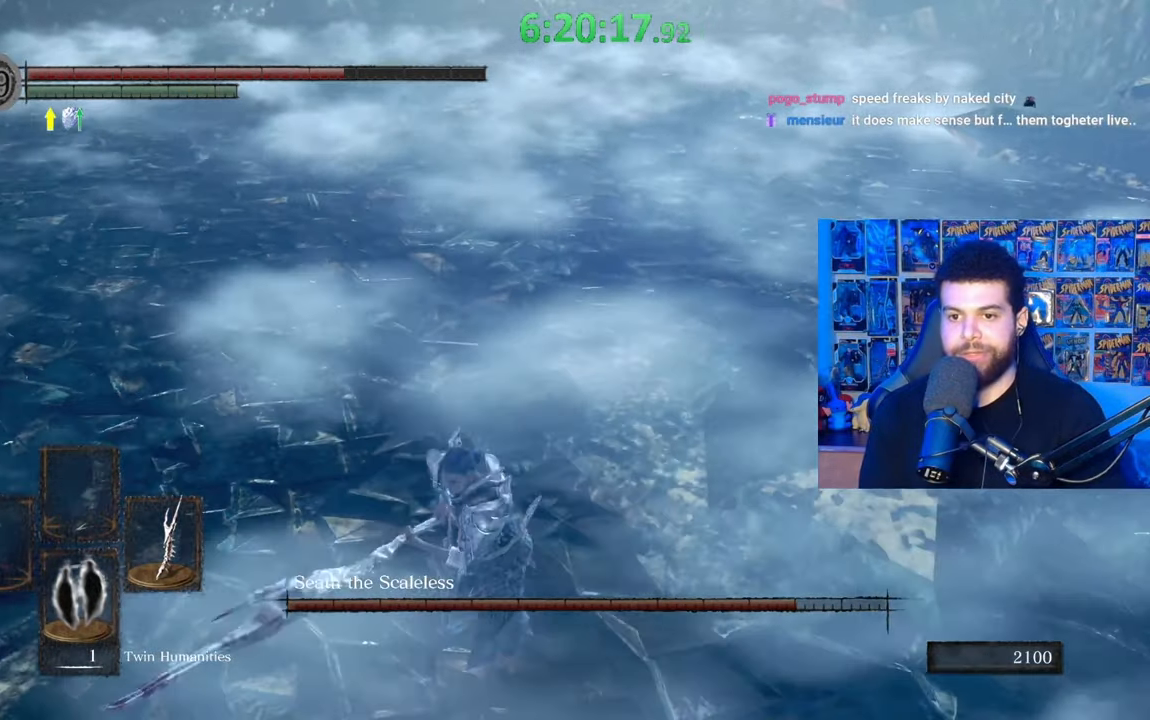
{"buttons": ["B"], "left_stick": "right", "right_stick": "center", "events": [[17, "left_stick", "left"], [167, "right_stick", "right"], [283, "right_stick", "center"], [333, "left_stick", "down"], [467, "left_stick", "right"]]}
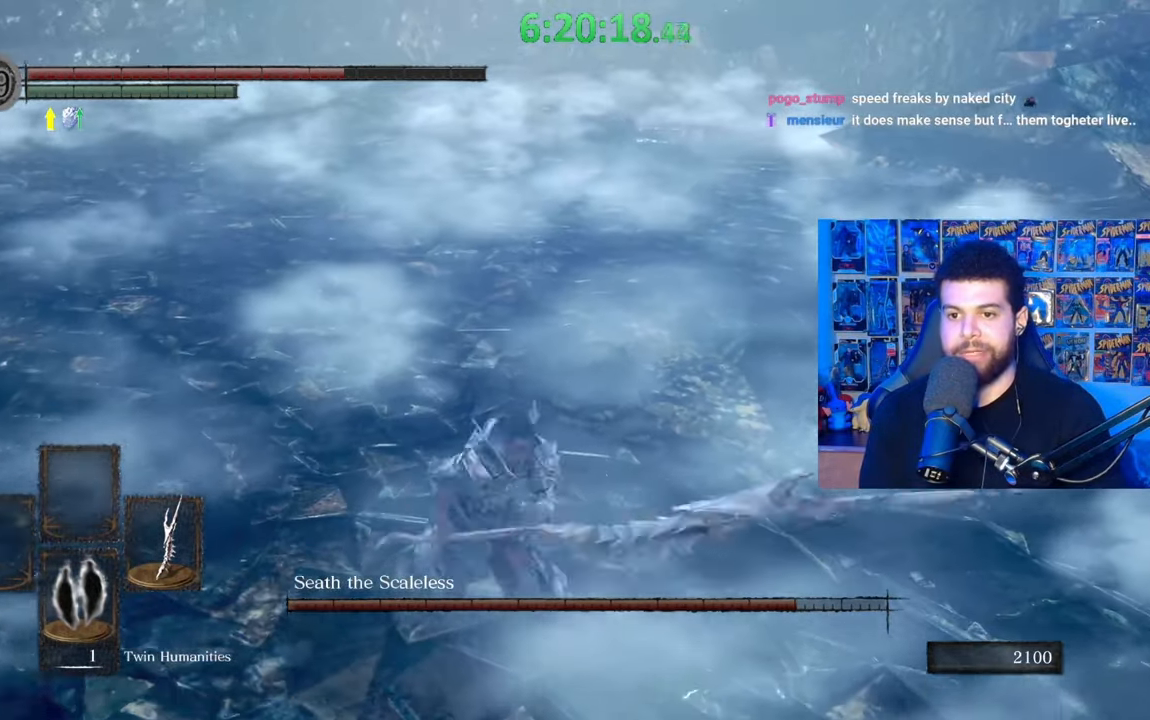
{"buttons": ["B"], "left_stick": "up-left", "right_stick": "down-right", "events": [[83, "left_stick", "up"], [383, "left_stick", "up-left"], [483, "right_stick", "down-right"]]}
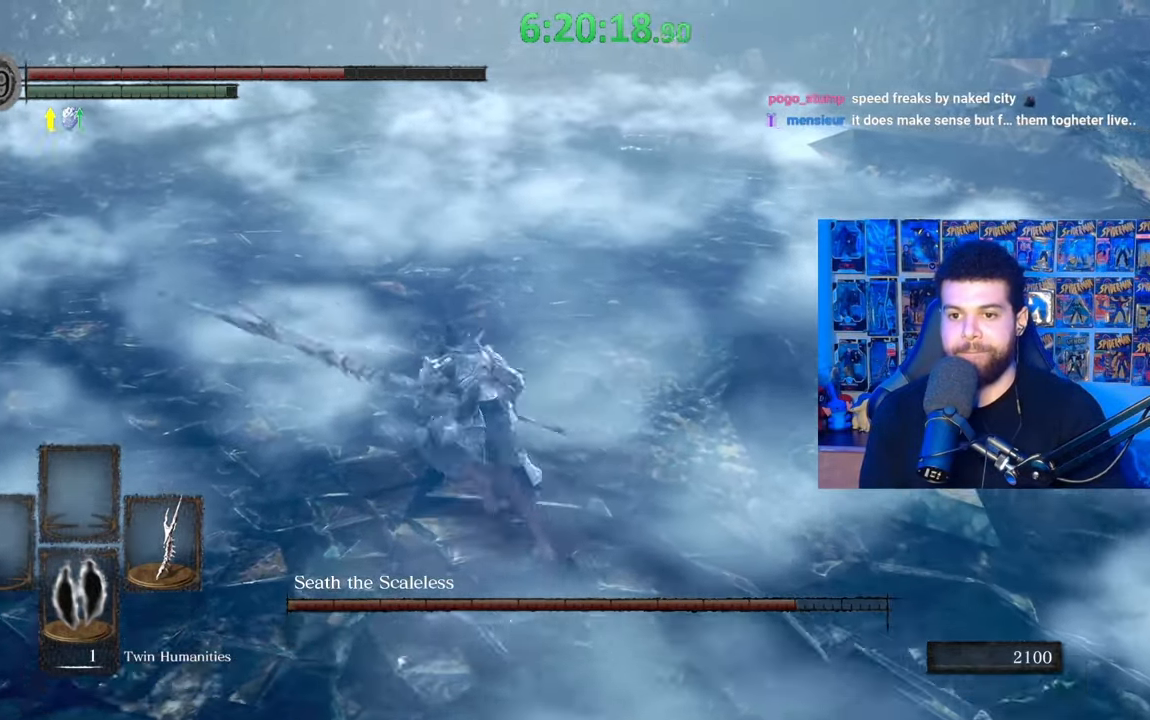
{"buttons": [], "left_stick": "down-left", "right_stick": "center", "events": [[67, "left_stick", "down-left"], [83, "right_stick", "center"], [183, "B", "up"]]}
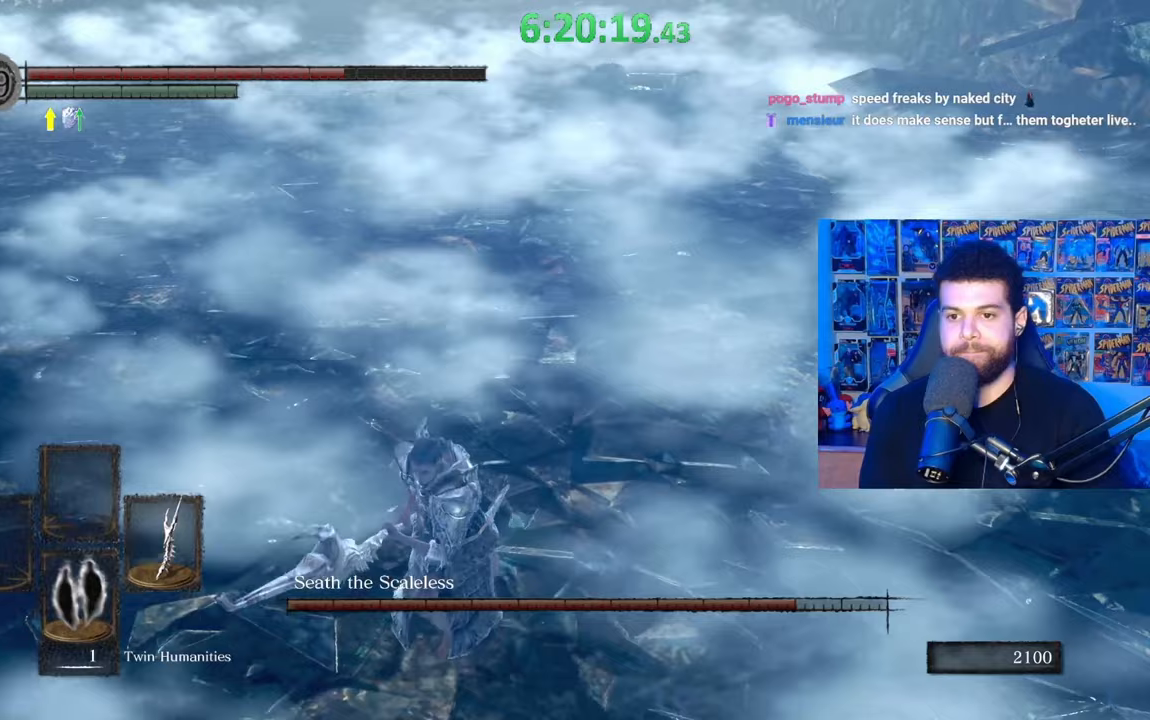
{"buttons": ["B"], "left_stick": "up-left", "right_stick": "right", "events": [[17, "right_stick", "right"], [83, "right_stick", "center"], [167, "B", "down"], [367, "left_stick", "left"], [483, "left_stick", "up-left"], [483, "right_stick", "right"]]}
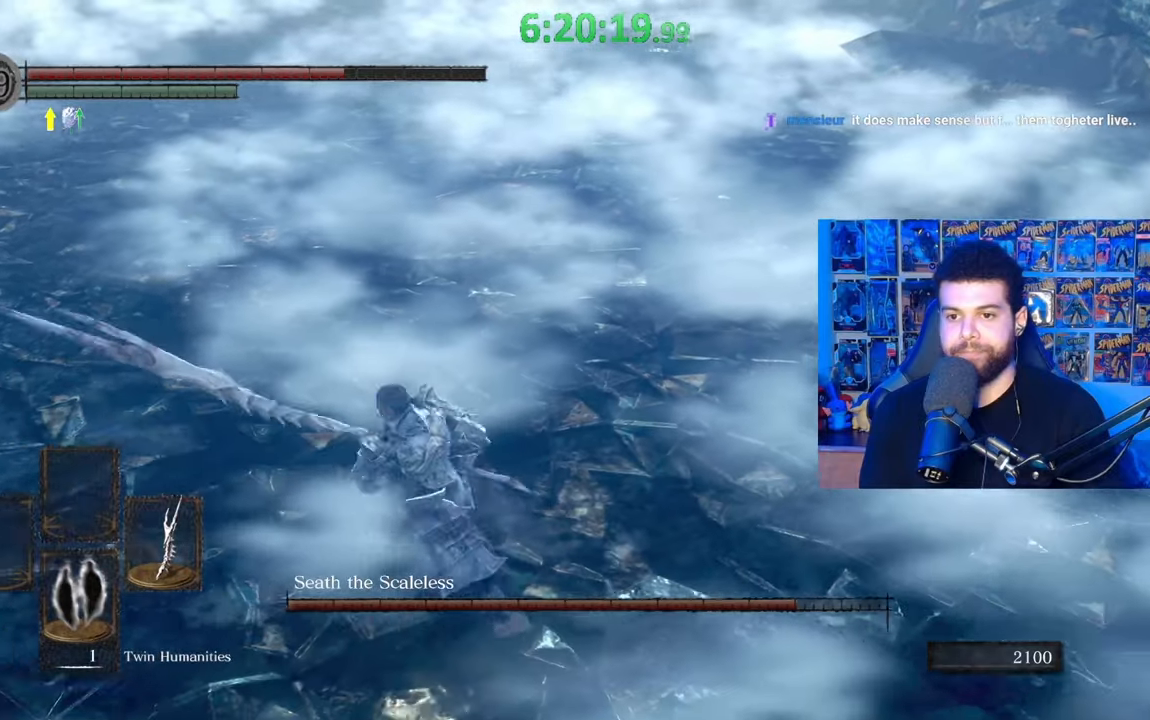
{"buttons": [], "left_stick": "up-left", "right_stick": "center", "events": [[83, "left_stick", "up"], [83, "right_stick", "center"], [367, "left_stick", "up-left"], [483, "B", "up"]]}
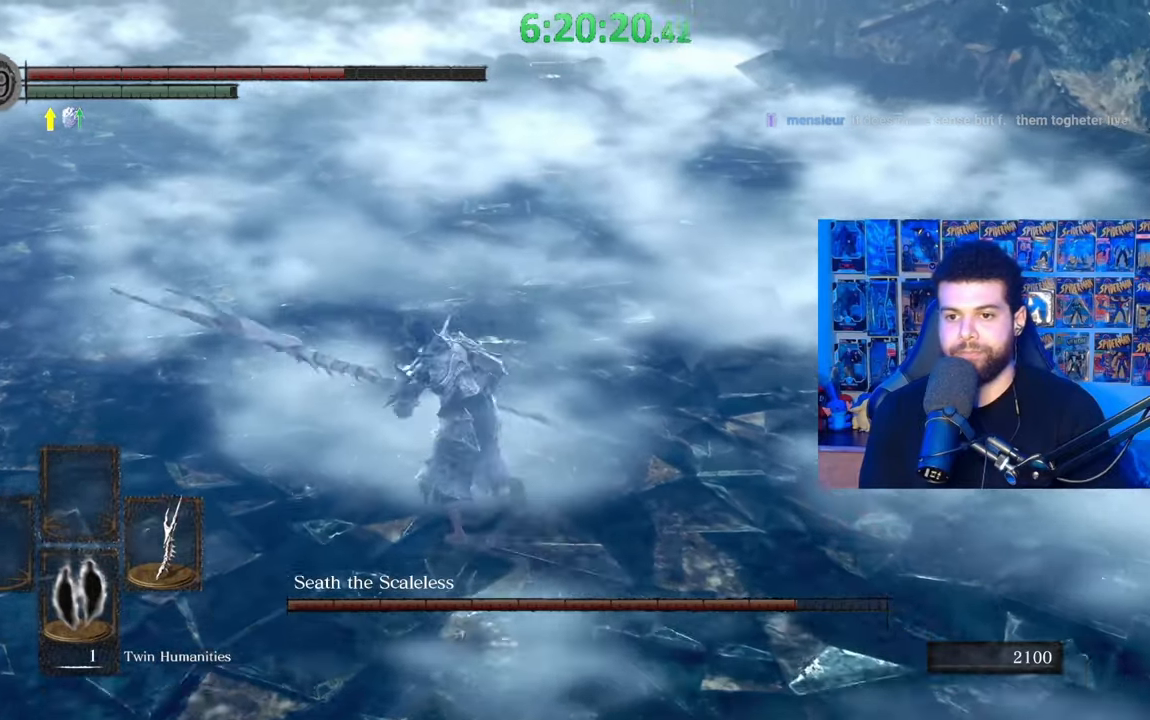
{"buttons": [], "left_stick": "center", "right_stick": "center", "events": [[133, "B", "down"], [167, "left_stick", "down-left"], [233, "B", "up"], [383, "right_stick", "down-right"], [433, "left_stick", "center"], [483, "right_stick", "center"]]}
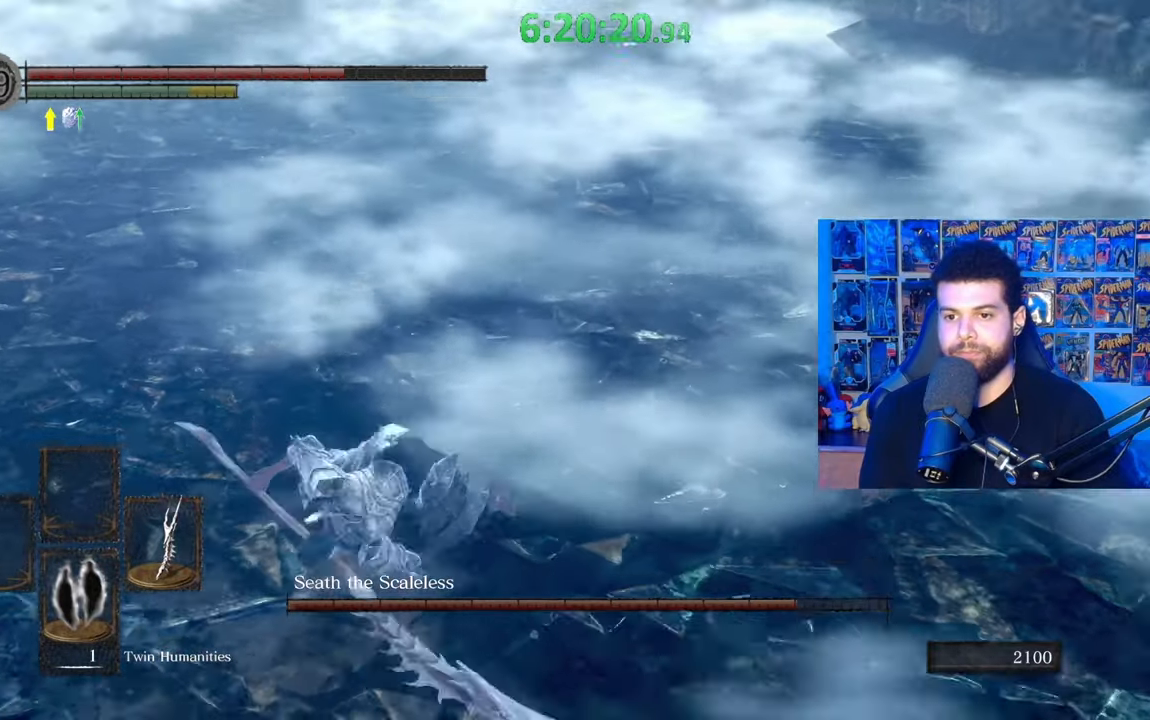
{"buttons": ["B"], "left_stick": "left", "right_stick": "center", "events": [[217, "left_stick", "left"], [283, "right_stick", "right"], [383, "right_stick", "center"], [467, "B", "down"]]}
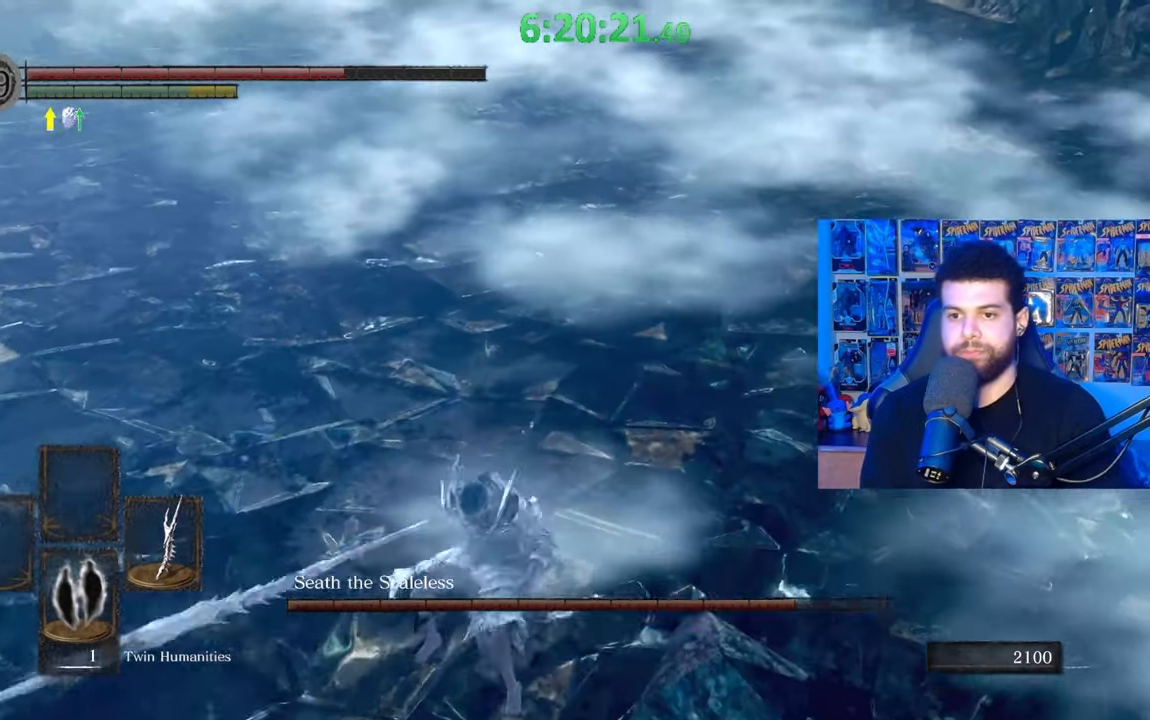
{"buttons": ["B"], "left_stick": "up", "right_stick": "center", "events": [[367, "right_stick", "up-right"], [417, "left_stick", "up"], [433, "right_stick", "center"]]}
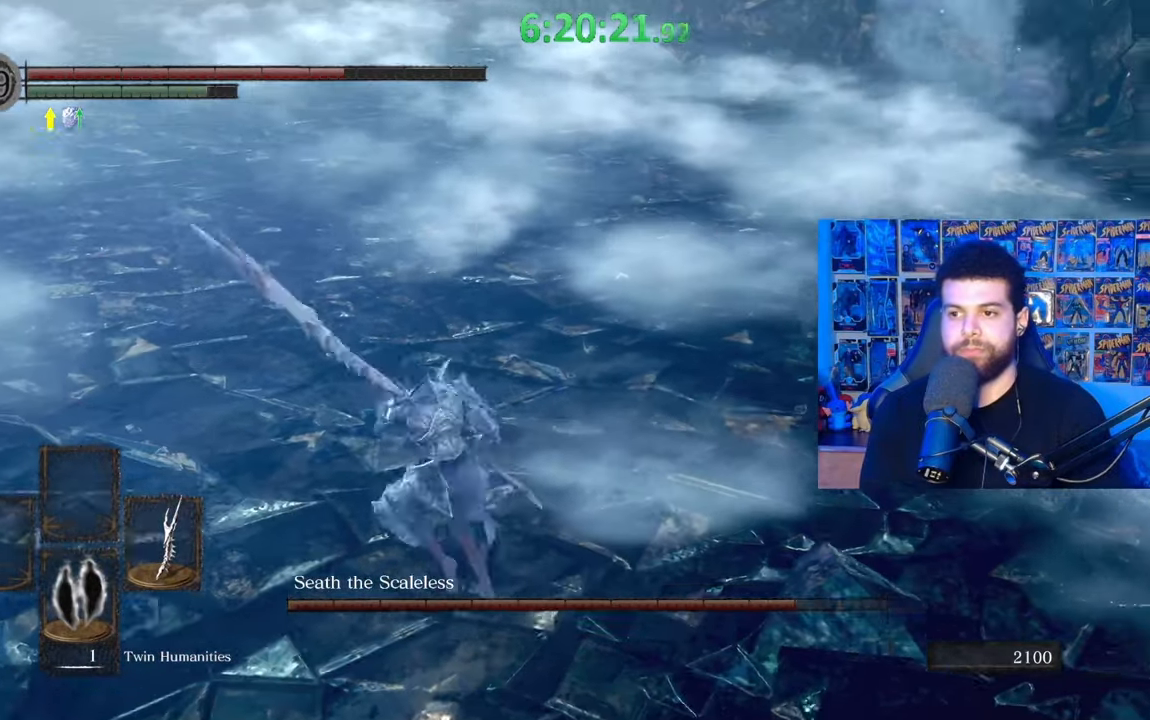
{"buttons": ["B"], "left_stick": "up", "right_stick": "center", "events": [[183, "right_stick", "right"], [283, "right_stick", "center"]]}
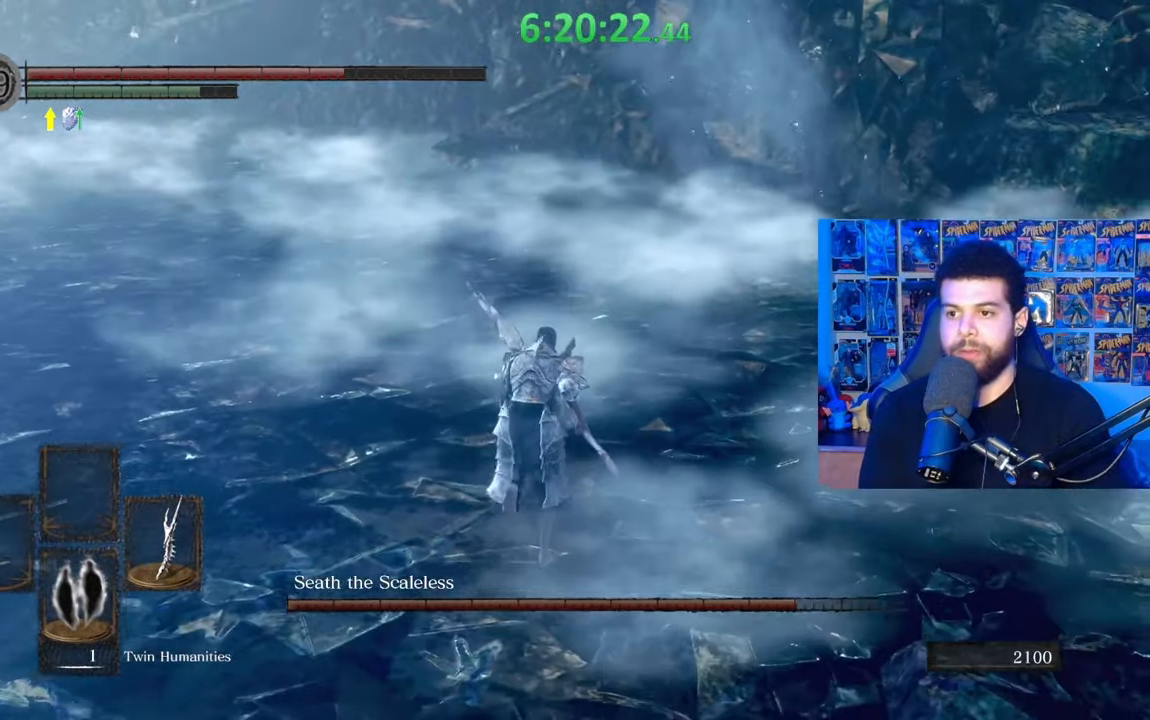
{"buttons": ["B", "R1"], "left_stick": "up", "right_stick": "center", "events": [[483, "R1", "down"]]}
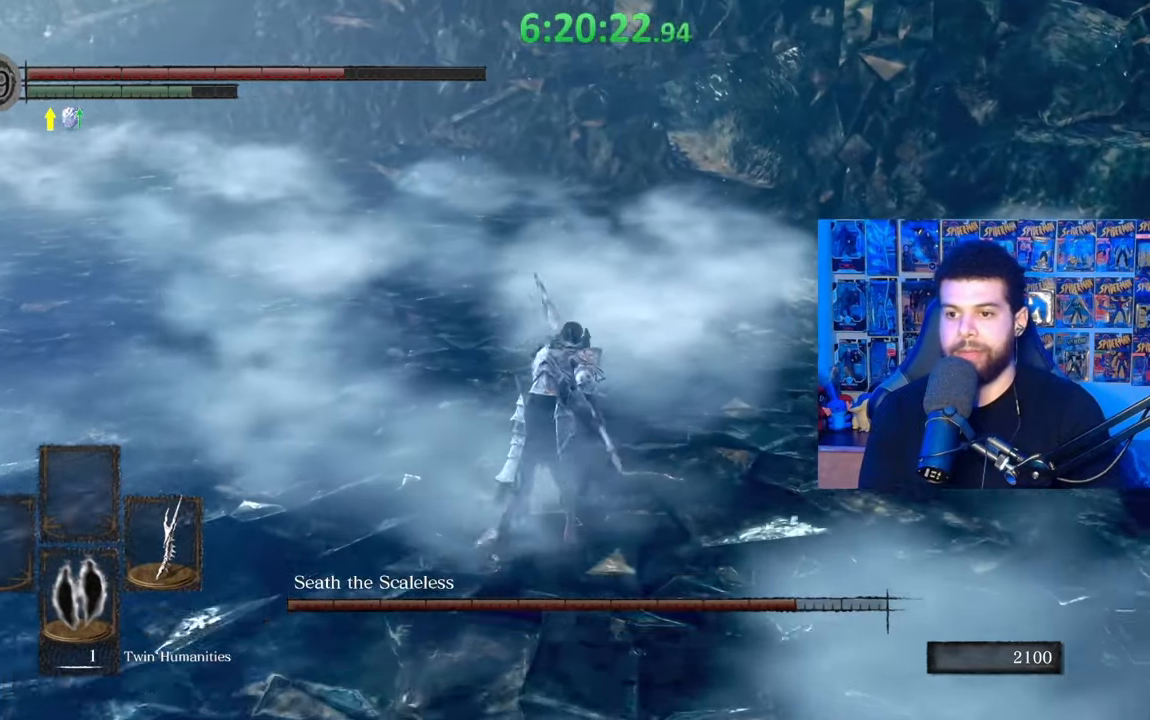
{"buttons": [], "left_stick": "up", "right_stick": "center", "events": [[100, "B", "up"], [100, "R1", "up"]]}
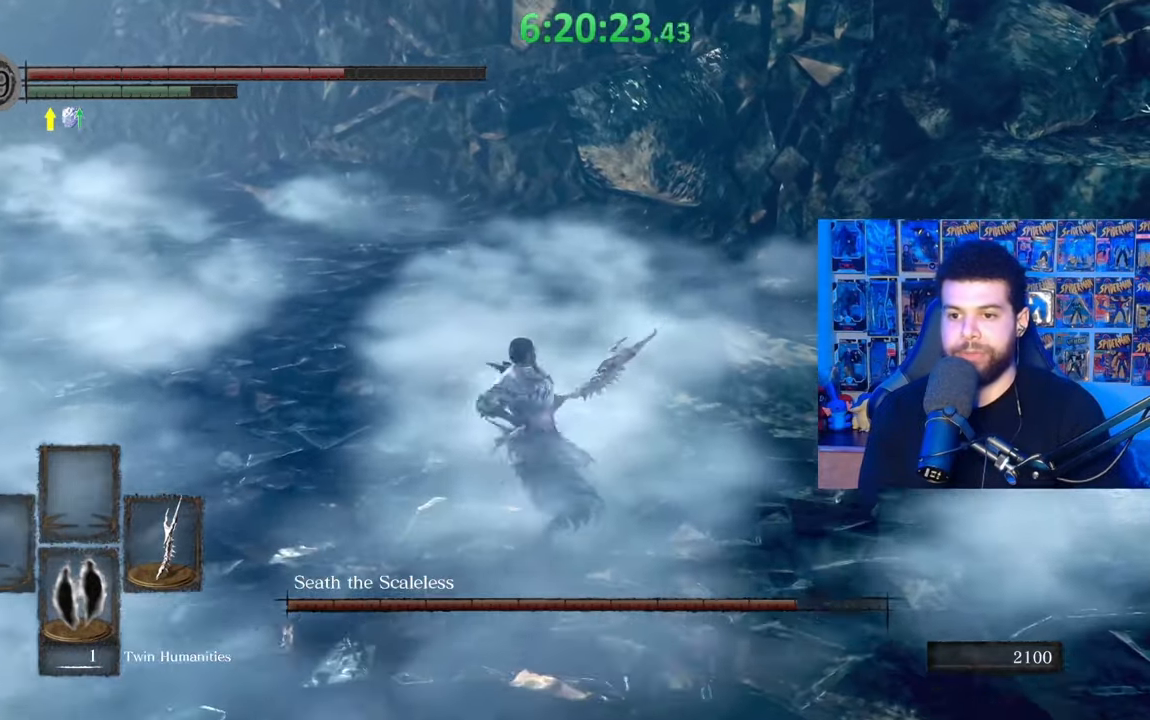
{"buttons": ["B"], "left_stick": "down", "right_stick": "center", "events": [[283, "left_stick", "left"], [367, "left_stick", "down"], [417, "B", "down"]]}
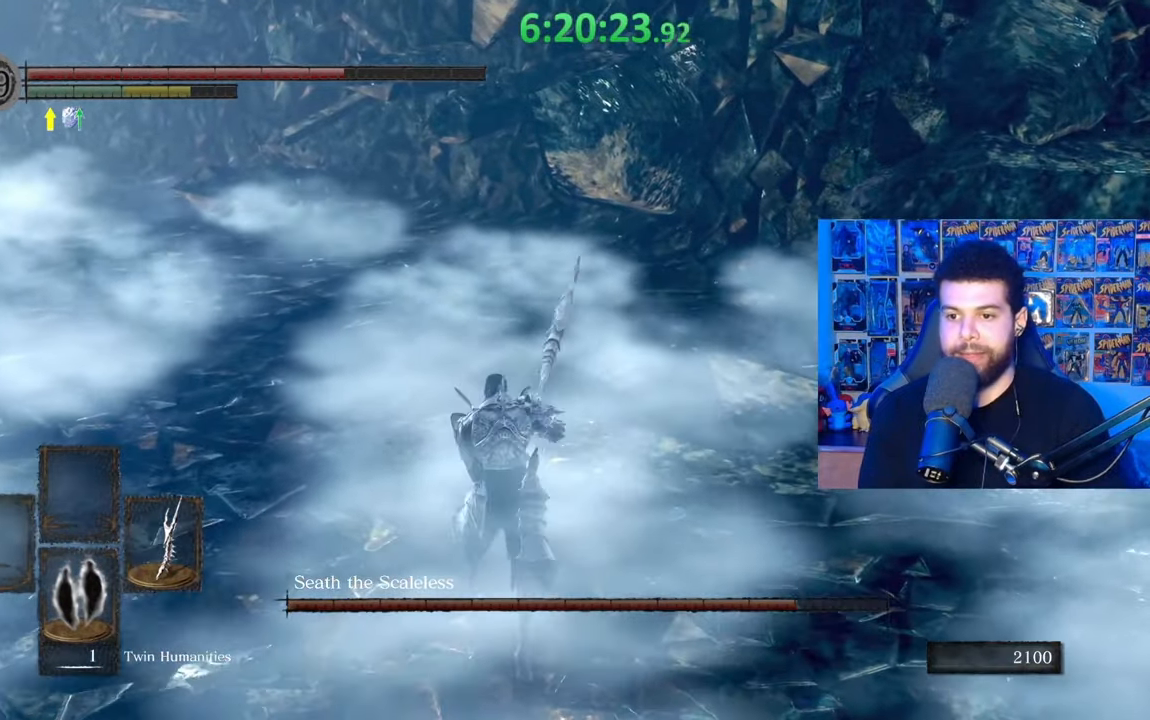
{"buttons": ["B"], "left_stick": "down", "right_stick": "center", "events": [[17, "B", "up"], [183, "right_stick", "left"], [283, "right_stick", "center"], [483, "B", "down"]]}
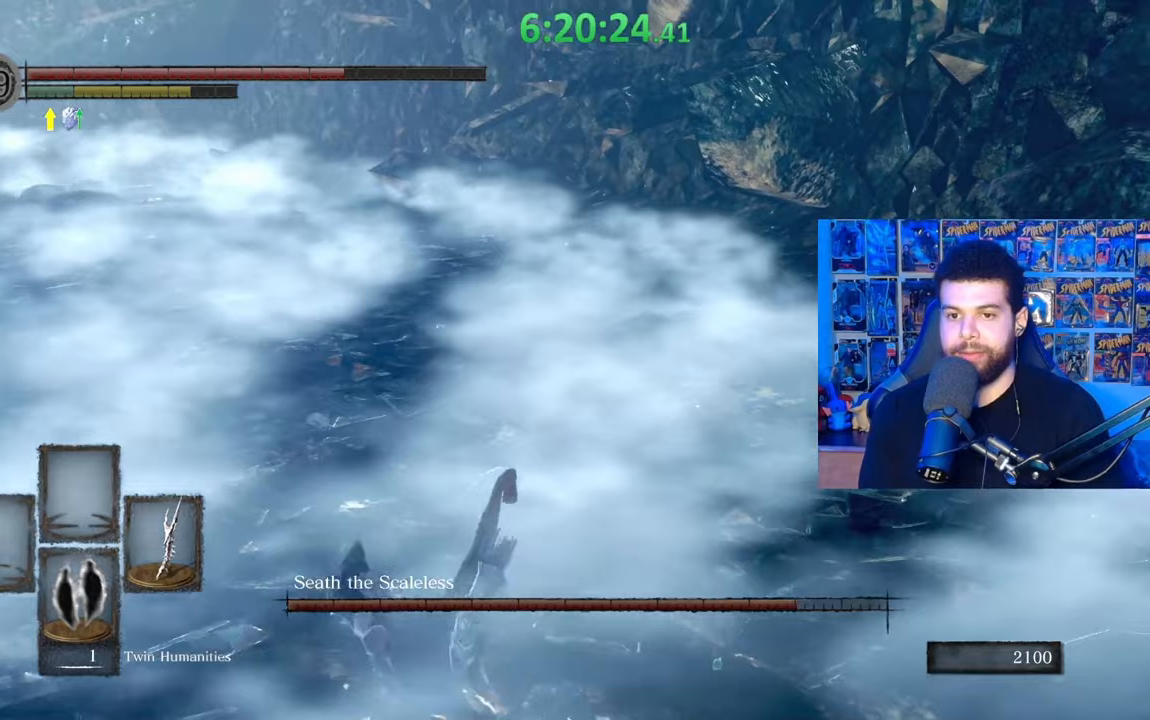
{"buttons": ["B"], "left_stick": "down", "right_stick": "center", "events": []}
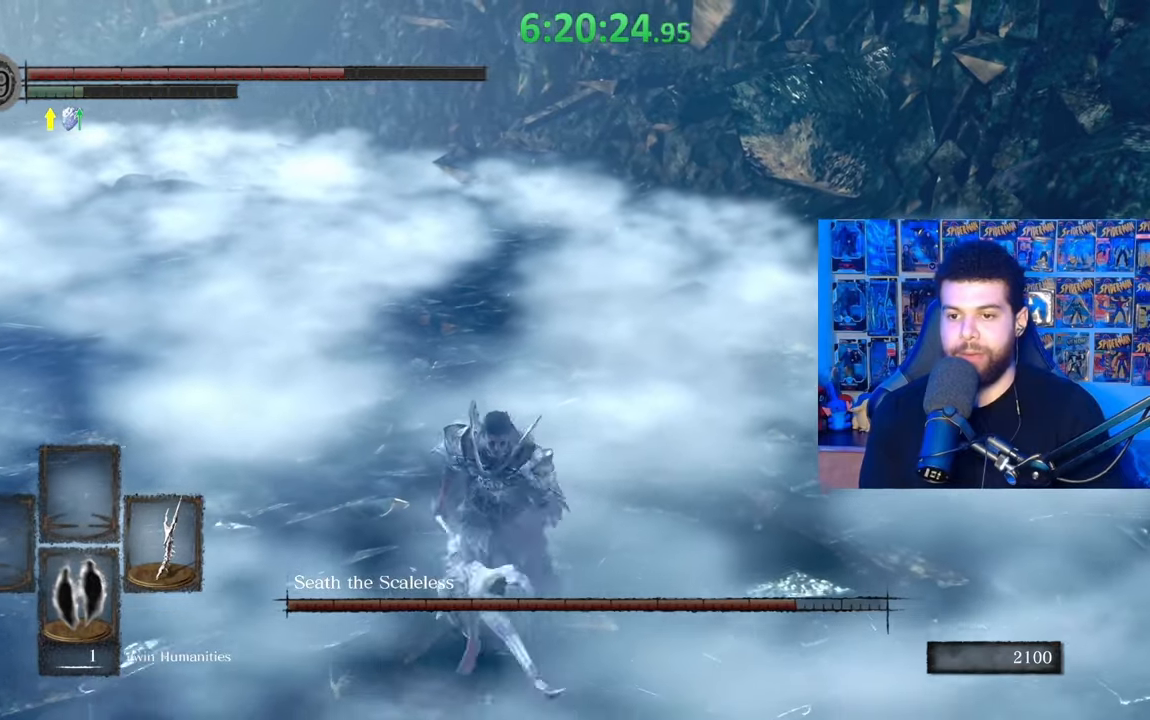
{"buttons": [], "left_stick": "down", "right_stick": "center", "events": [[433, "B", "up"]]}
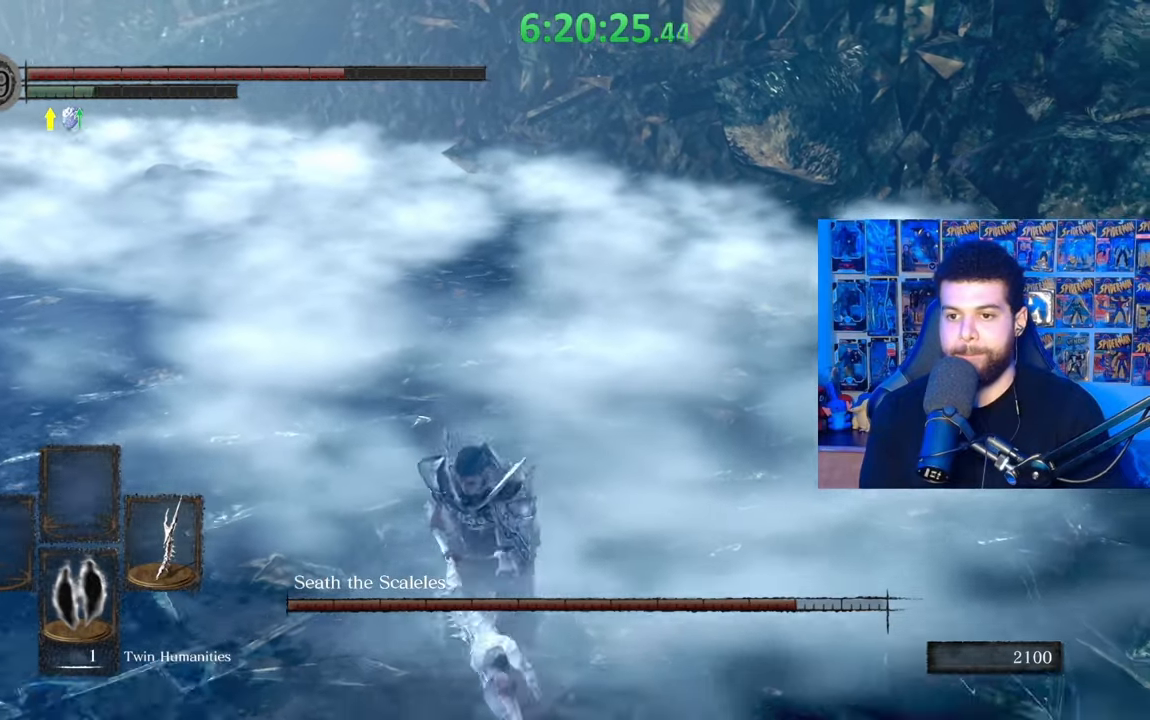
{"buttons": [], "left_stick": "down-left", "right_stick": "center", "events": [[317, "left_stick", "down-left"], [333, "right_stick", "right"], [433, "right_stick", "center"]]}
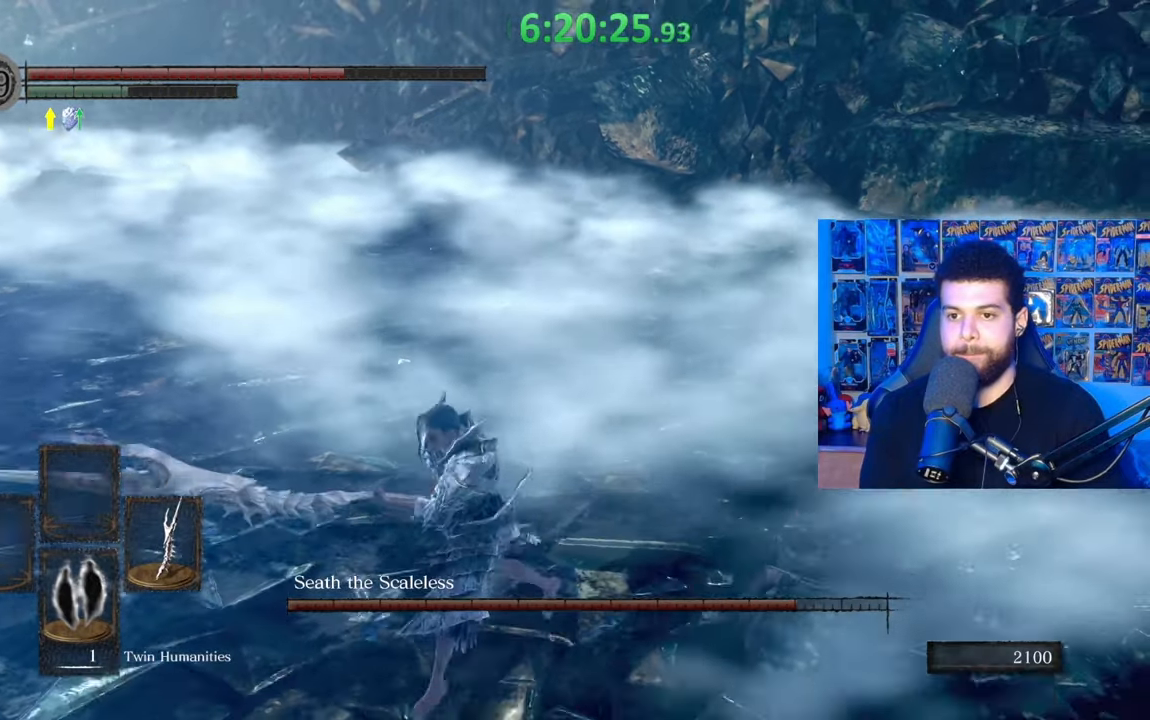
{"buttons": [], "left_stick": "left", "right_stick": "center", "events": [[83, "left_stick", "left"]]}
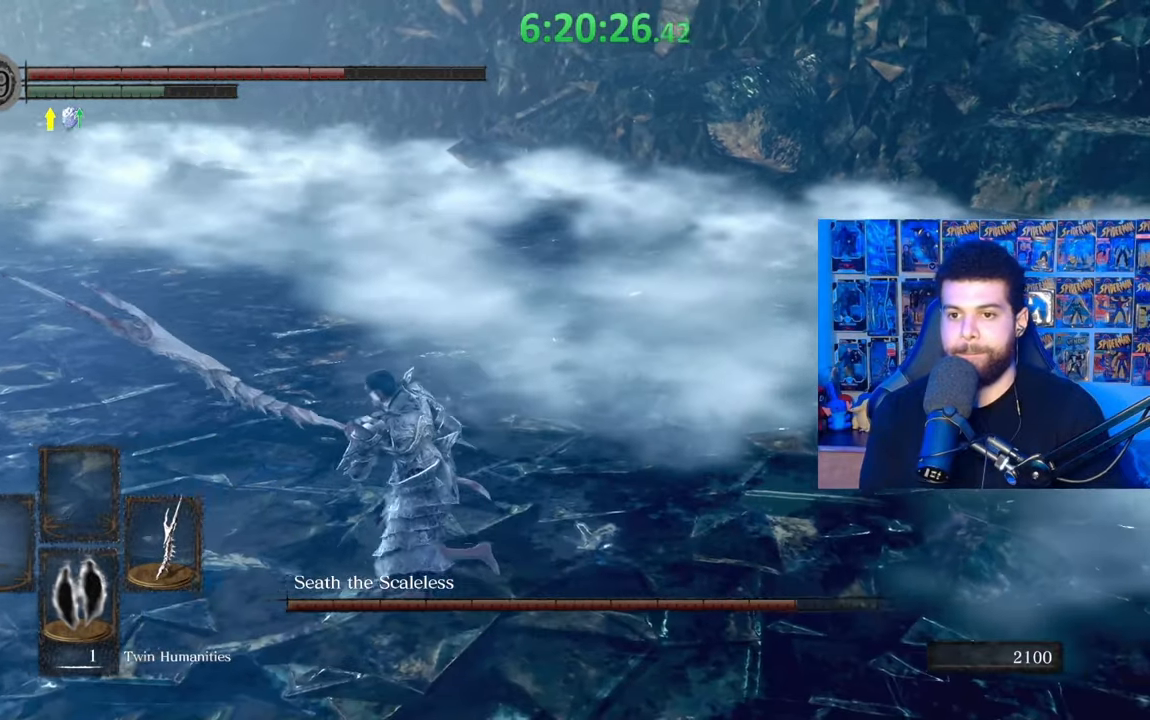
{"buttons": [], "left_stick": "down-left", "right_stick": "center", "events": [[33, "right_stick", "right"], [83, "right_stick", "center"], [367, "right_stick", "down-right"], [433, "left_stick", "down-left"], [467, "right_stick", "center"]]}
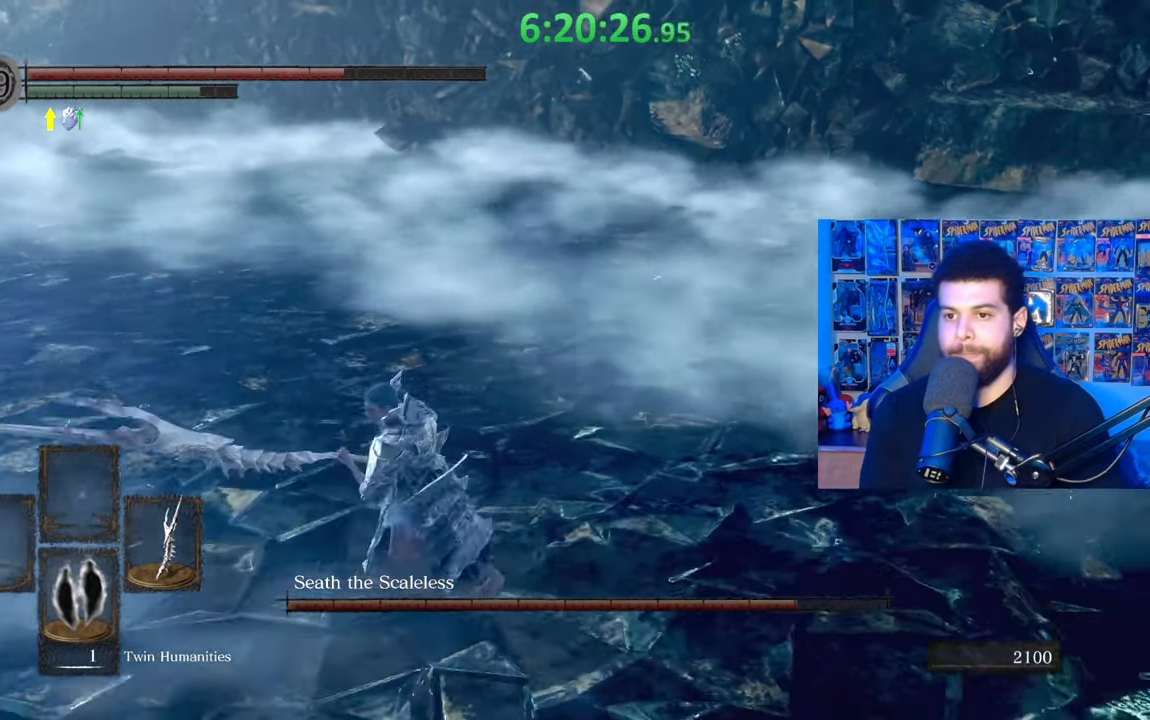
{"buttons": ["B"], "left_stick": "down-left", "right_stick": "center", "events": [[33, "left_stick", "left"], [183, "right_stick", "right"], [217, "left_stick", "down-left"], [233, "right_stick", "center"], [333, "B", "down"]]}